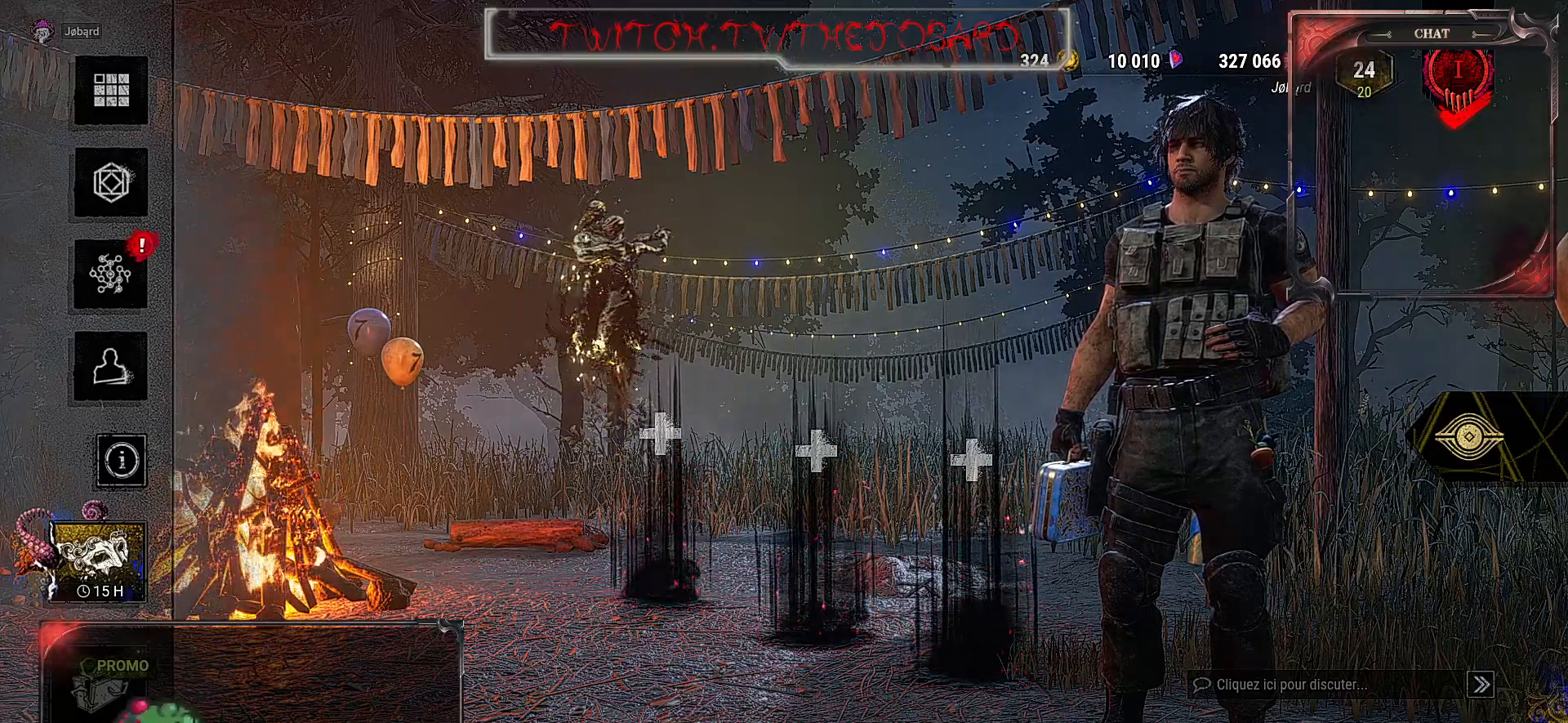
Gameplay with keyboard and mouse; each line is a JSON object with the keys and mouse buttons held at the frame after it. "events" lists presses ("down") and releases ("up") of "a", "ctrl", "d", "e", "f", "q", "r", "s", "shift", "space", "tab", "z", "mouse_left", "mouse_wheel", "mouse_right", "mouse_mb4" and "mouse_mb5" between this image and that frame as [ms after this image, input, new state], when the widget could be followed in between. "mouse_left", "mouse_wheel", "mouse_right", "mouse_mb4", "mouse_mb5" = the "left", "wheel", "right", "mb4", "mb5" buttons of the "mouse" list. No other keys are recorded. "wheel" means that the mouse wheel is clicked or scrolled. Mouse movement is not recorded.
{"keys": [], "mouse": [], "events": [[17, "mouse_left", "down"], [134, "mouse_left", "up"]]}
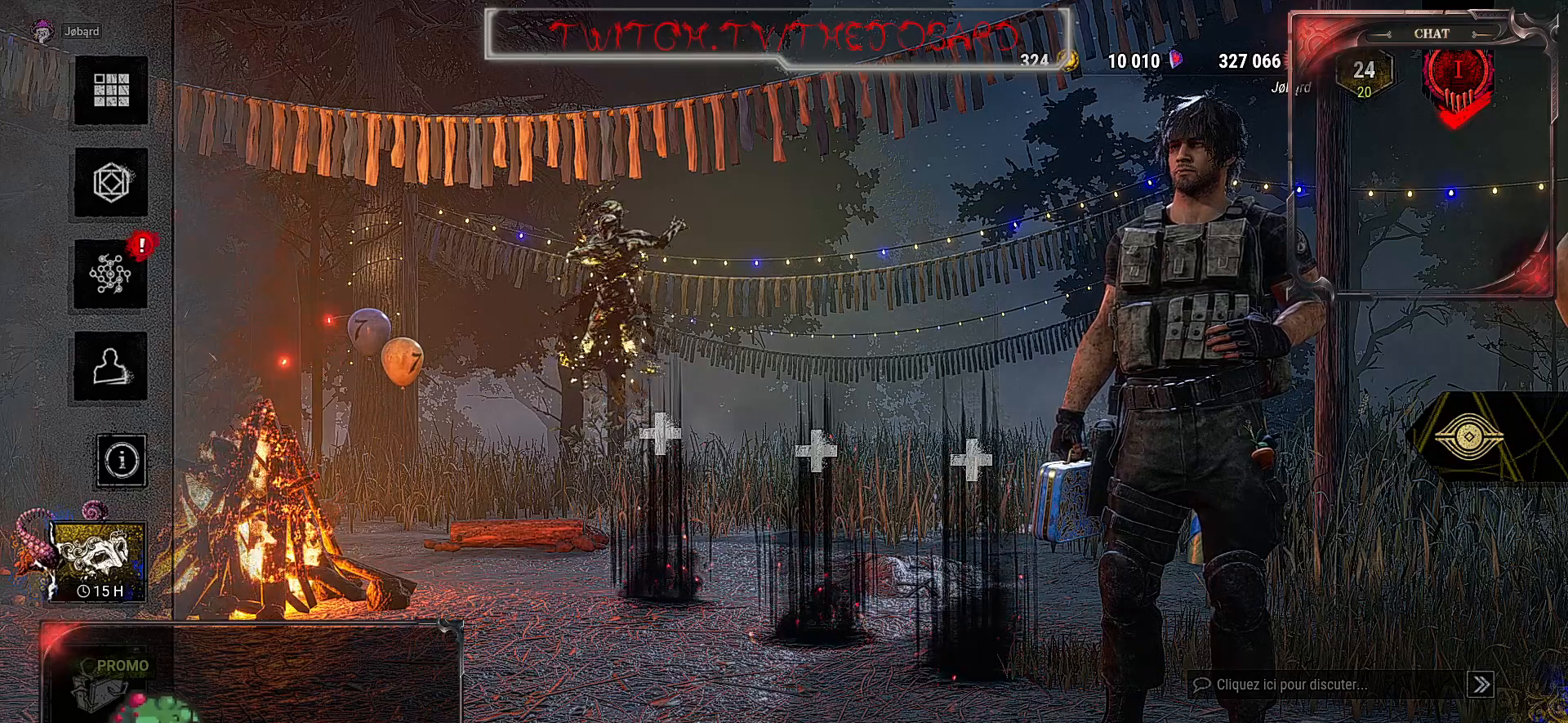
{"keys": [], "mouse": [], "events": []}
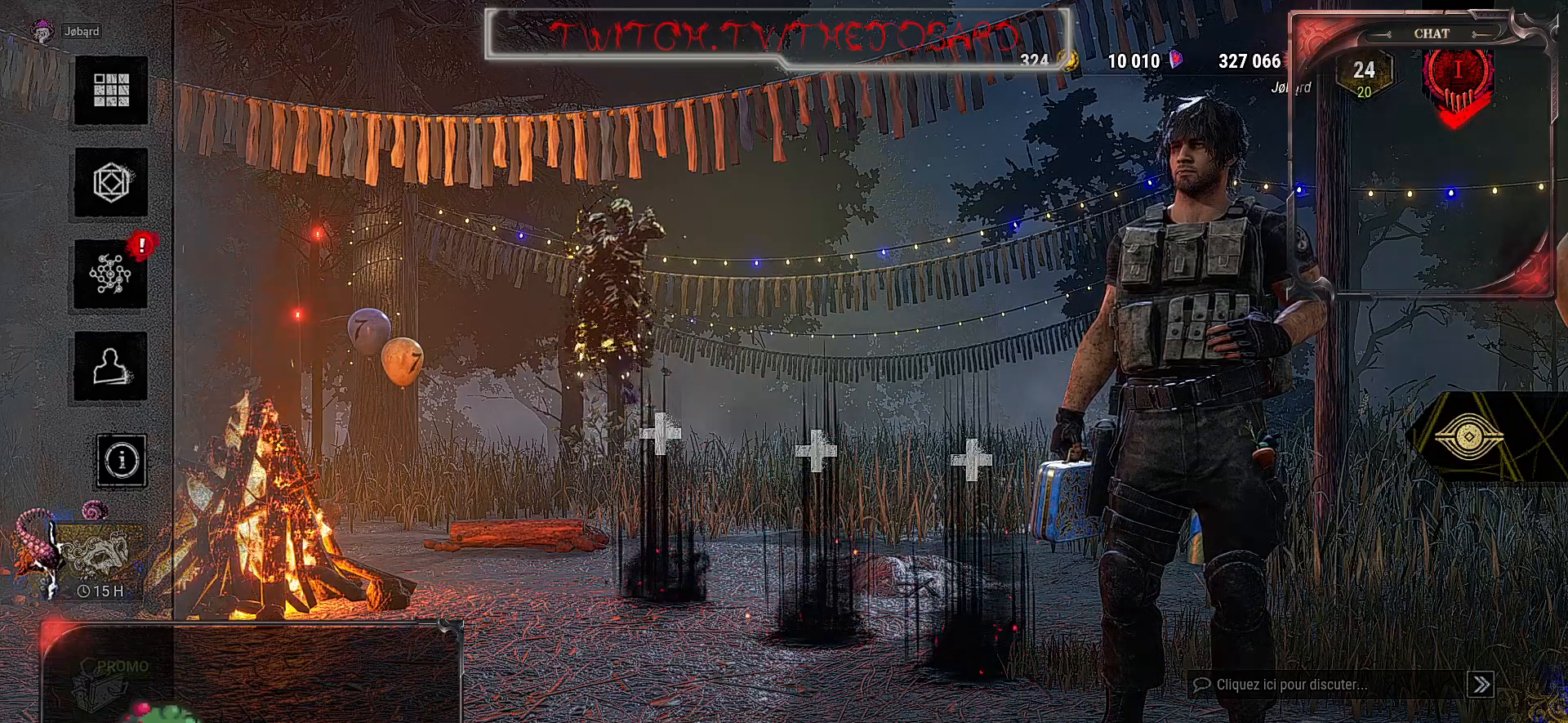
{"keys": [], "mouse": [], "events": []}
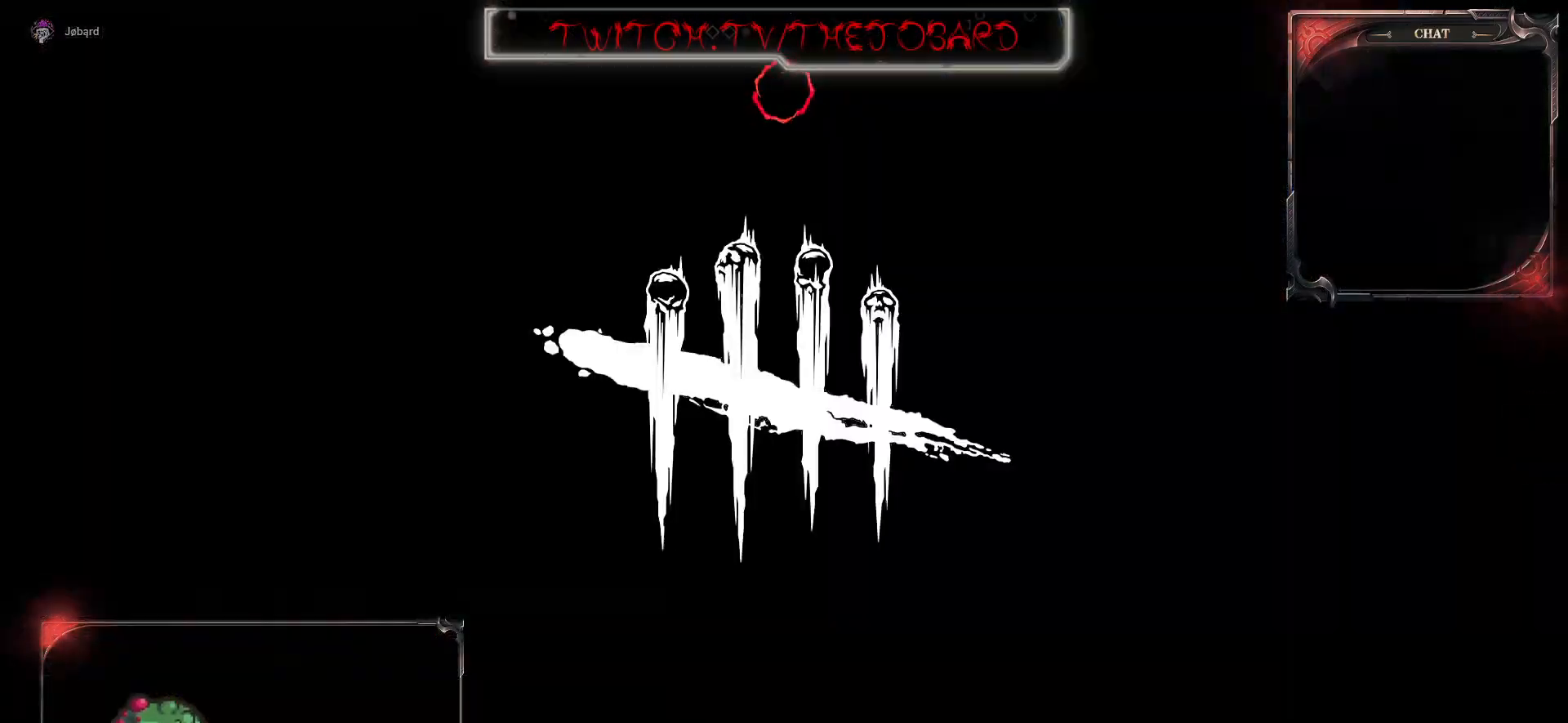
{"keys": [], "mouse": [], "events": []}
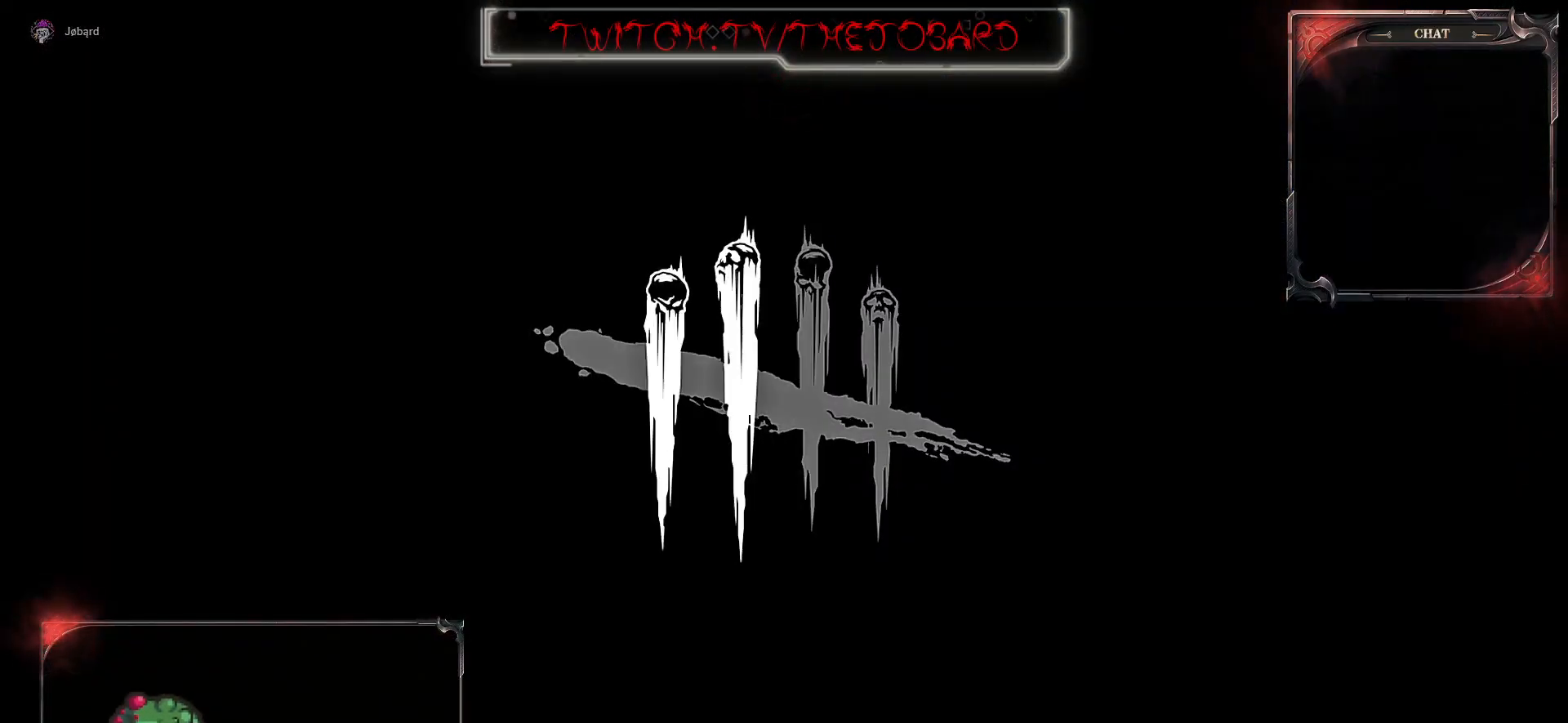
{"keys": [], "mouse": ["left"], "events": [[417, "mouse_left", "down"]]}
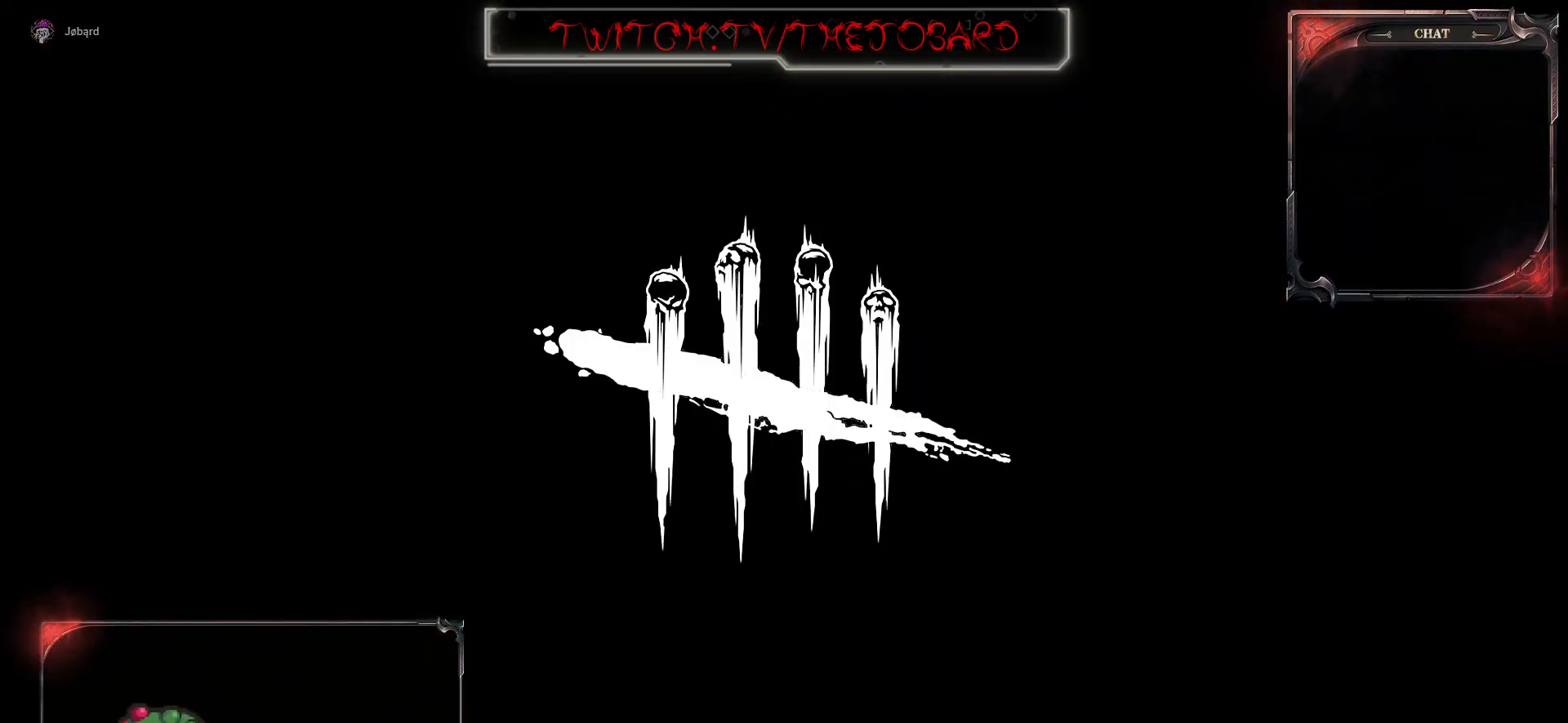
{"keys": [], "mouse": [], "events": [[34, "mouse_left", "up"]]}